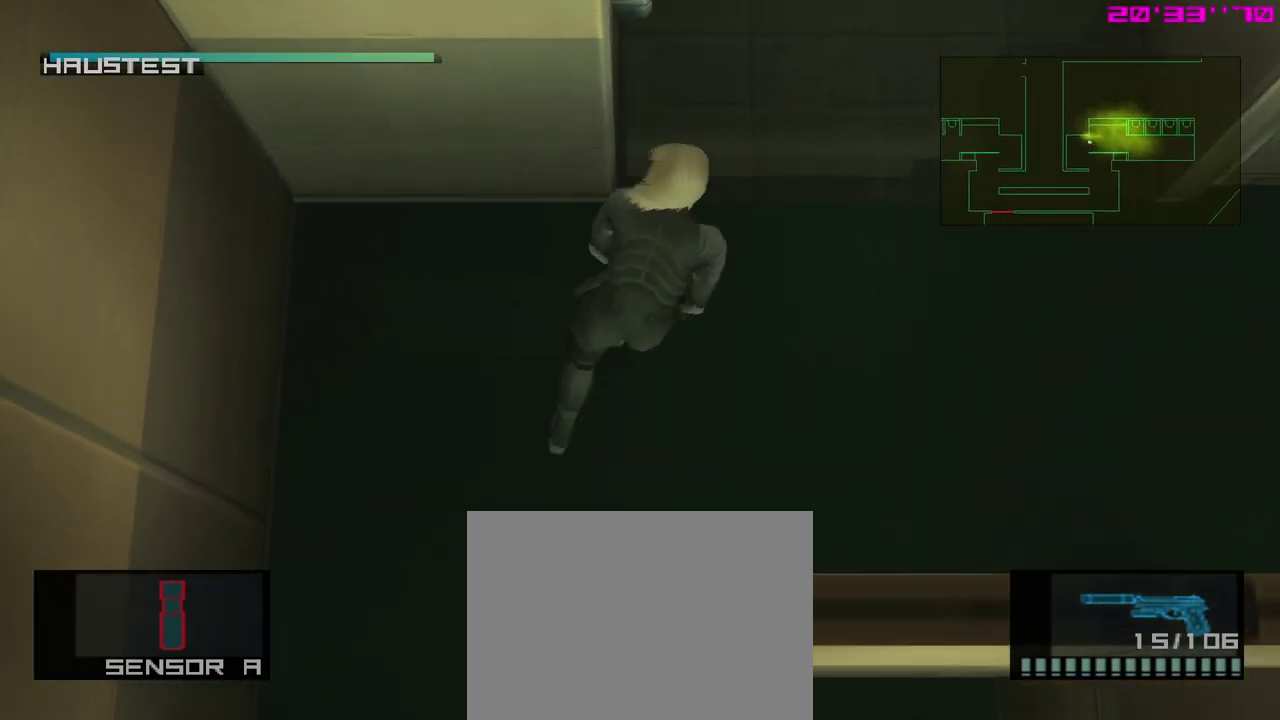
Gameplay with a controller (Xbox layout); each line is a JSON object with the inputs held at the frame after it (dt_ms = milliseconds from this image to that frame). "events" lists button and stick changes between this image and that frame as [ms after this image, input, new state], when the widget could be followed in between. Not read: right_stick.
{"dt_ms": 400, "buttons": [], "left_stick": "up-right", "events": [[33, "left_stick", "down-left"], [150, "left_stick", "left"], [333, "left_stick", "up"], [400, "left_stick", "up-right"]]}
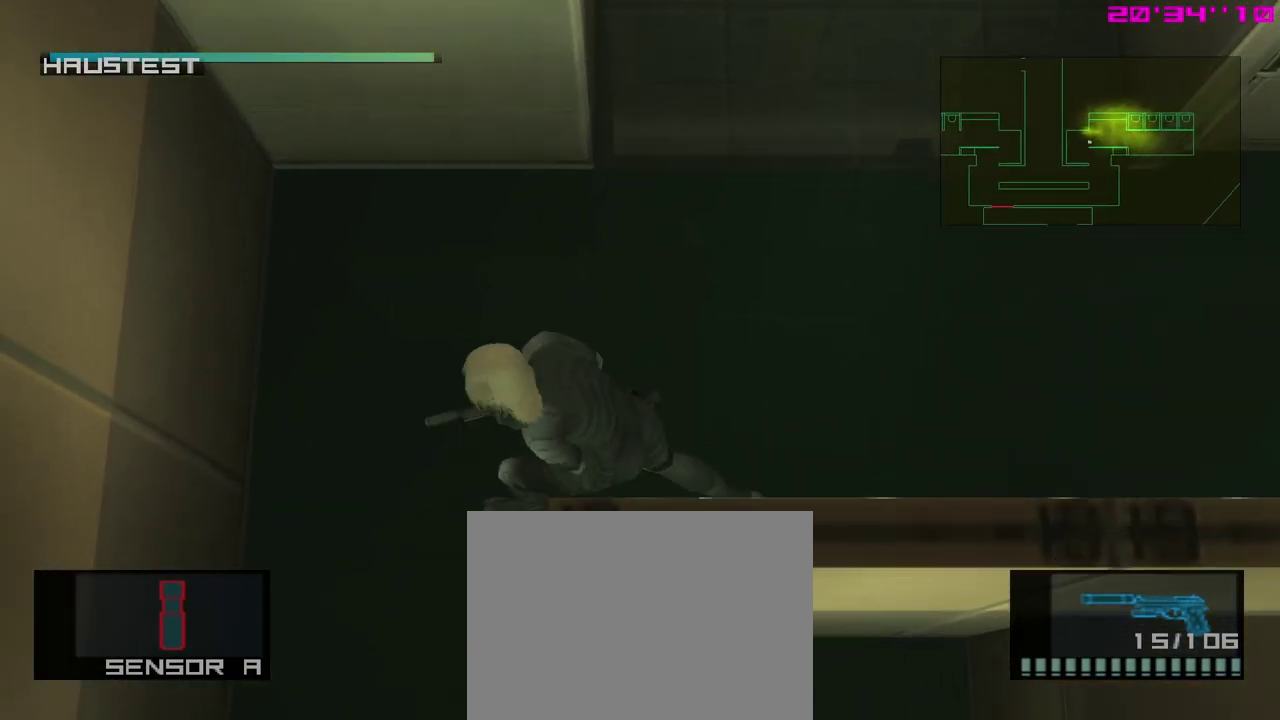
{"dt_ms": 400, "buttons": [], "left_stick": "down-left", "events": [[133, "left_stick", "right"], [200, "left_stick", "down-right"], [317, "left_stick", "down-left"]]}
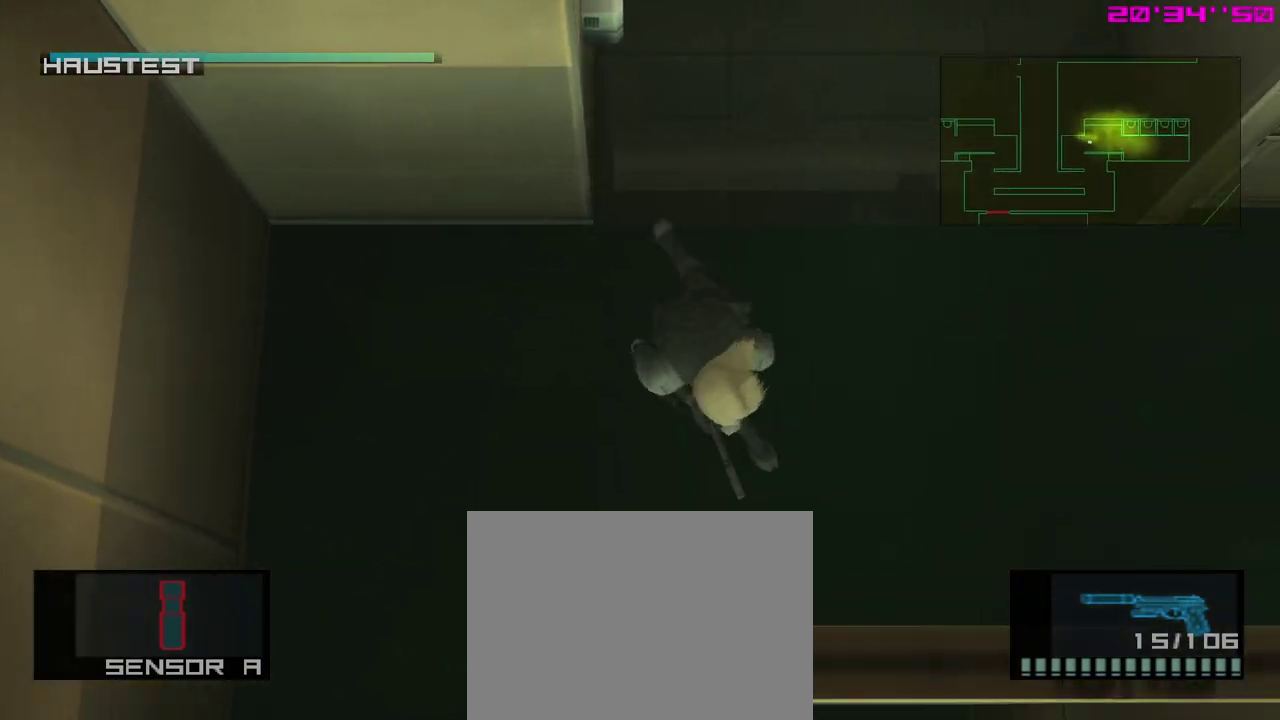
{"dt_ms": 400, "buttons": [], "left_stick": "center", "events": [[17, "left_stick", "left"], [83, "left_stick", "up"], [200, "left_stick", "up-right"], [317, "left_stick", "center"]]}
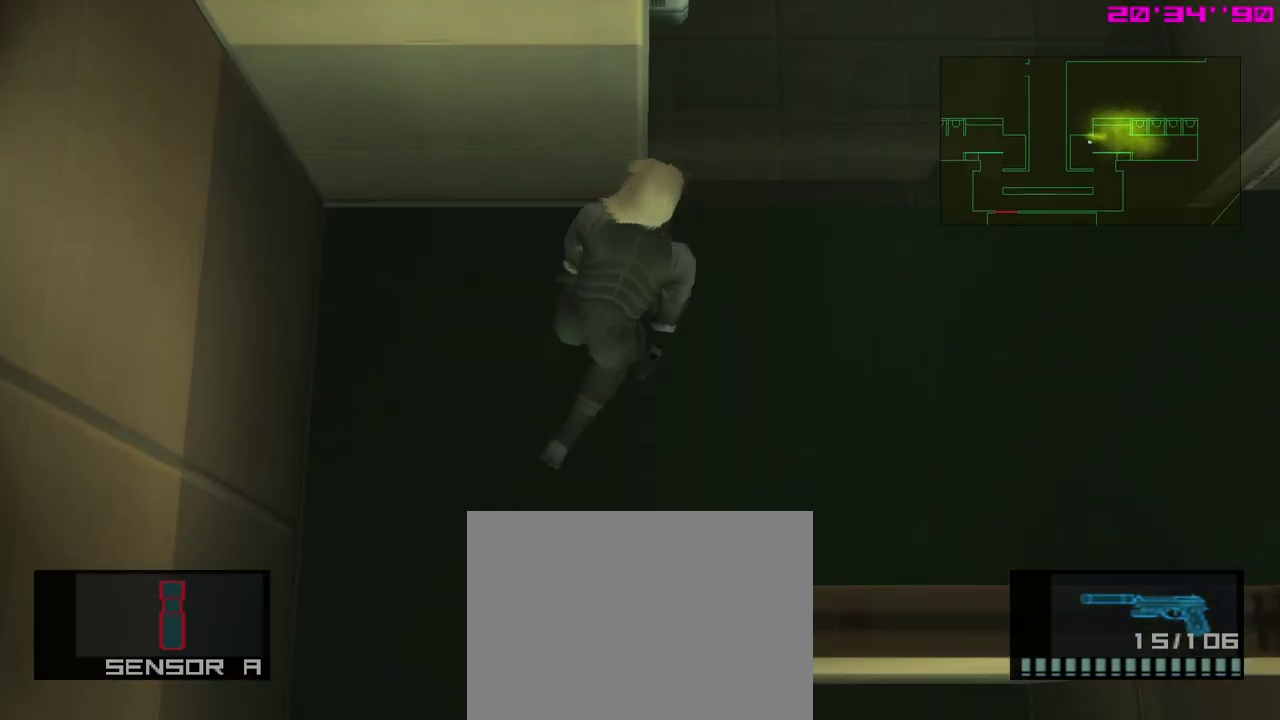
{"dt_ms": 300, "buttons": [], "left_stick": "down", "events": [[100, "left_stick", "down-left"], [250, "left_stick", "down"]]}
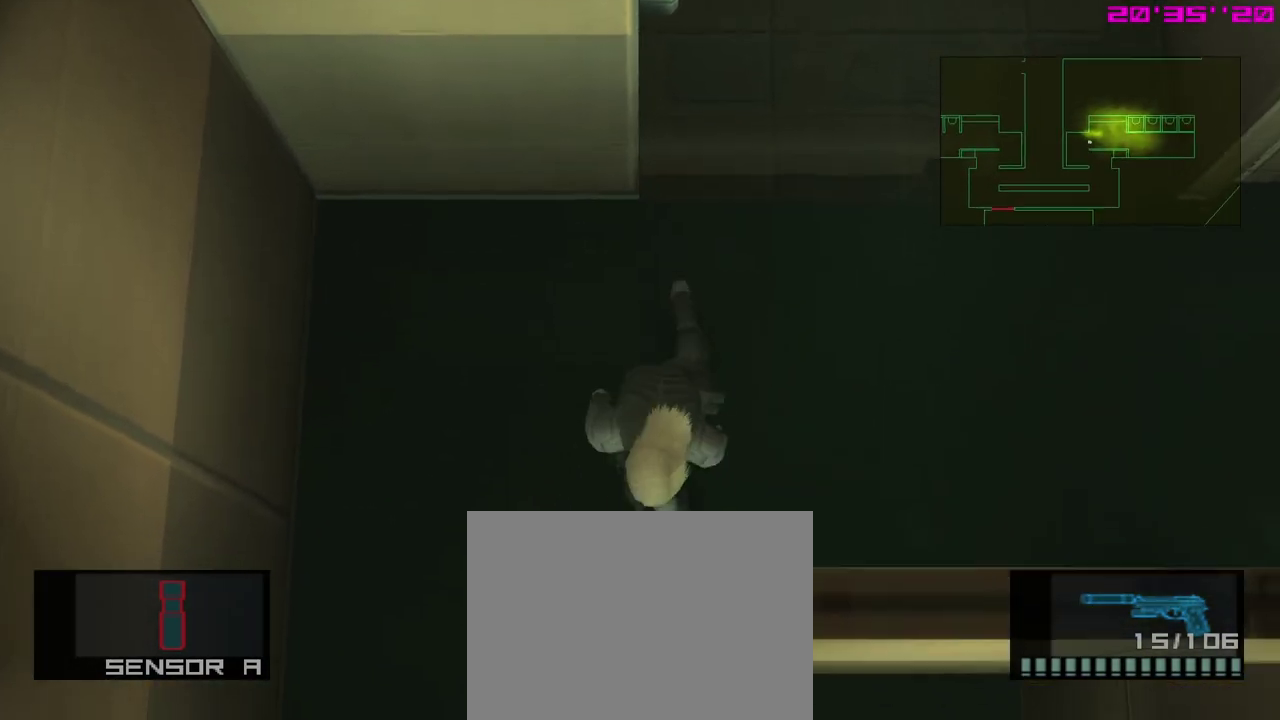
{"dt_ms": 400, "buttons": [], "left_stick": "up-left", "events": [[233, "left_stick", "left"], [350, "left_stick", "up-left"]]}
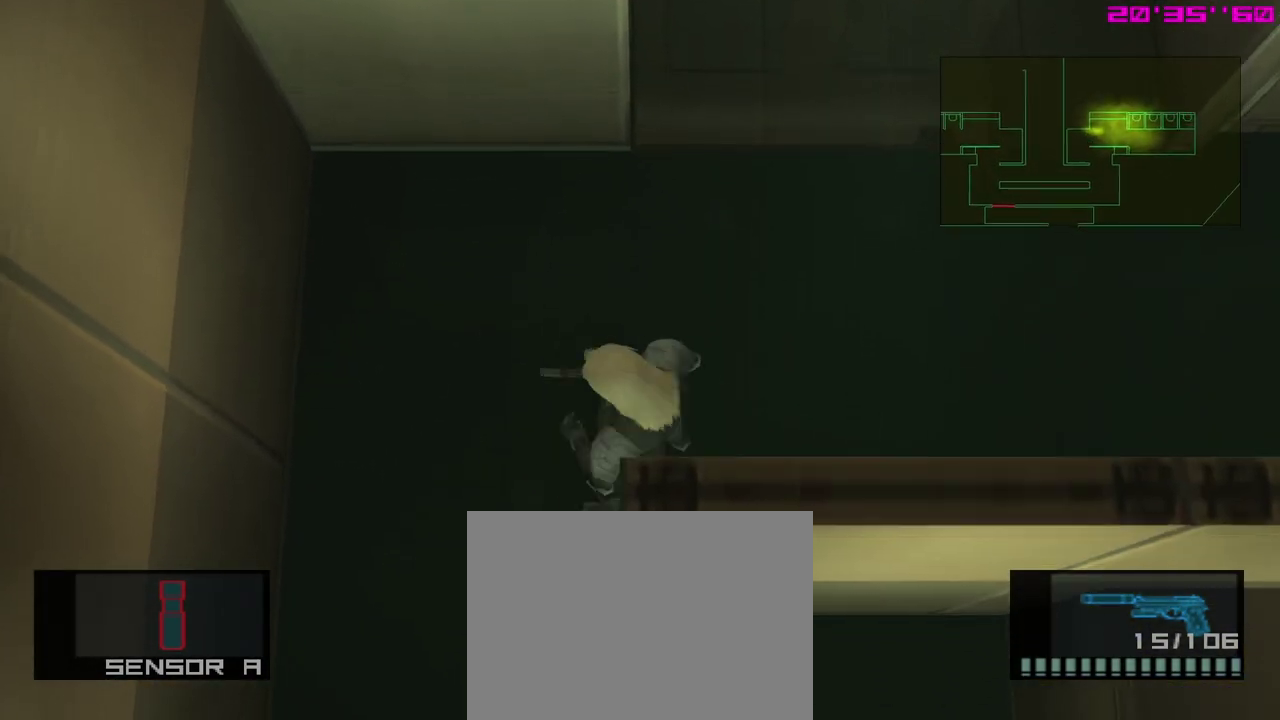
{"dt_ms": 400, "buttons": [], "left_stick": "up", "events": [[83, "left_stick", "down"], [317, "left_stick", "up-right"], [400, "left_stick", "up"]]}
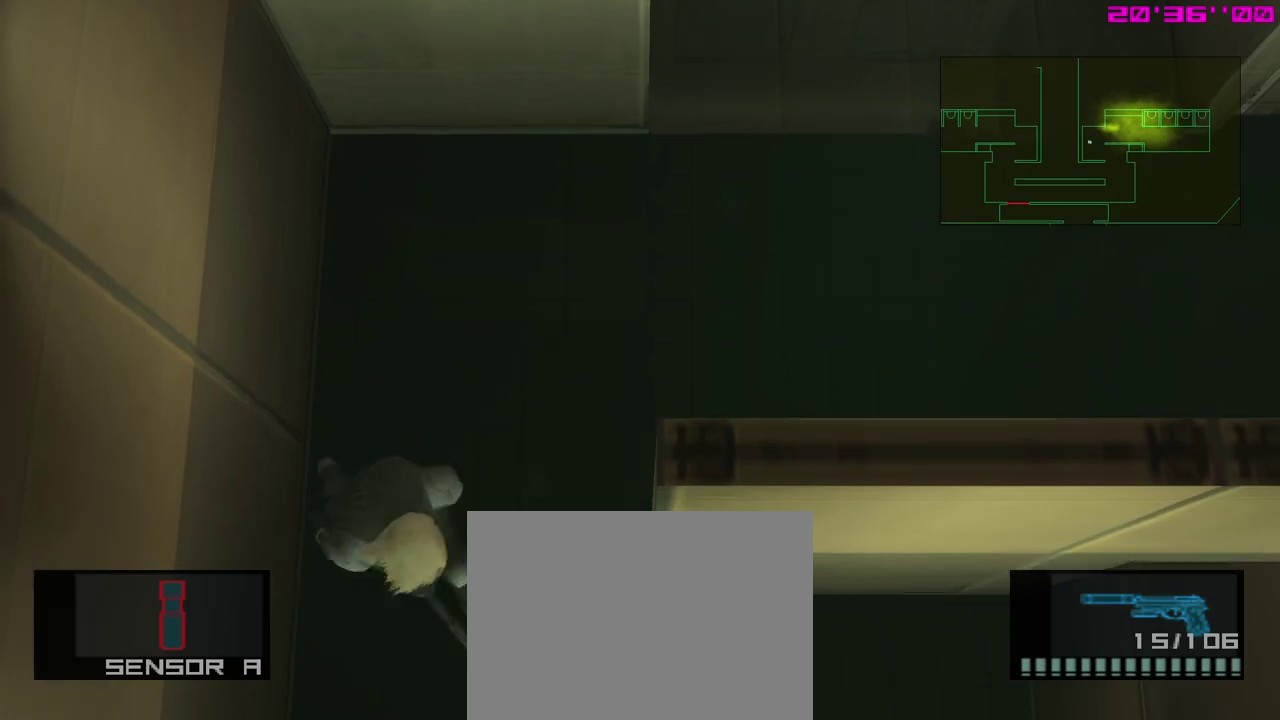
{"dt_ms": 400, "buttons": [], "left_stick": "up-right", "events": [[133, "left_stick", "up-right"]]}
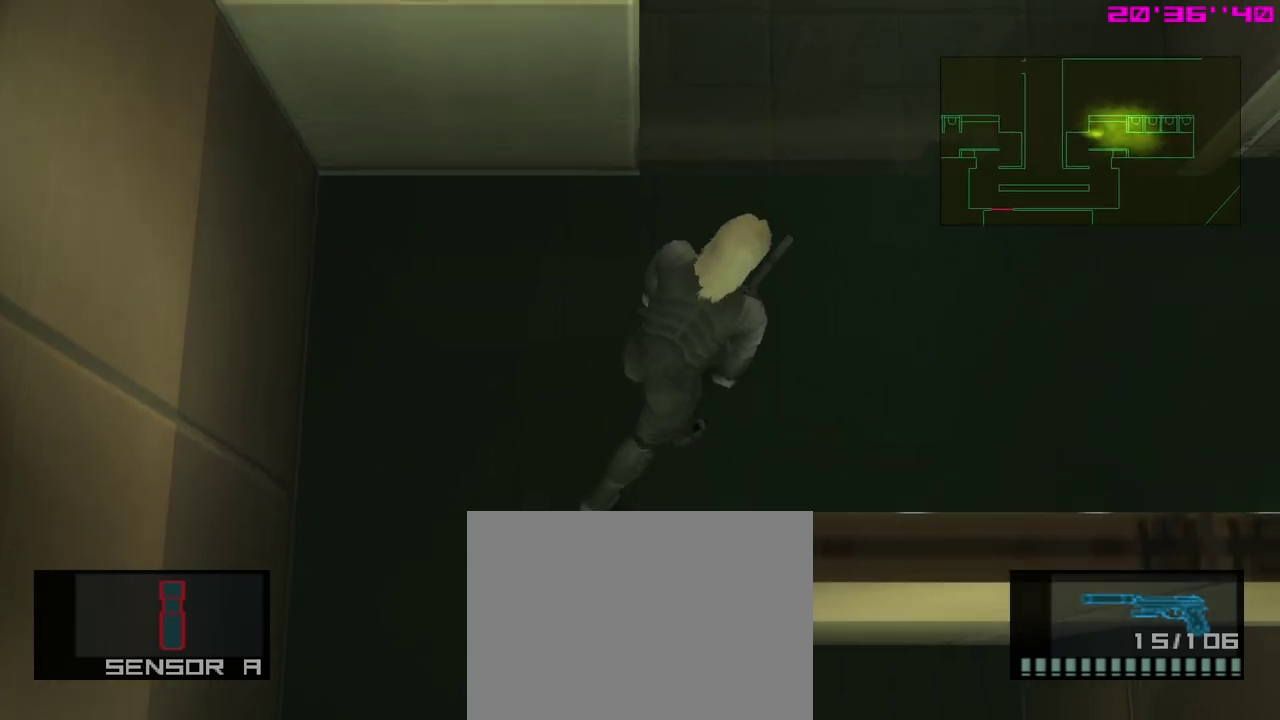
{"dt_ms": 300, "buttons": [], "left_stick": "up-right", "events": []}
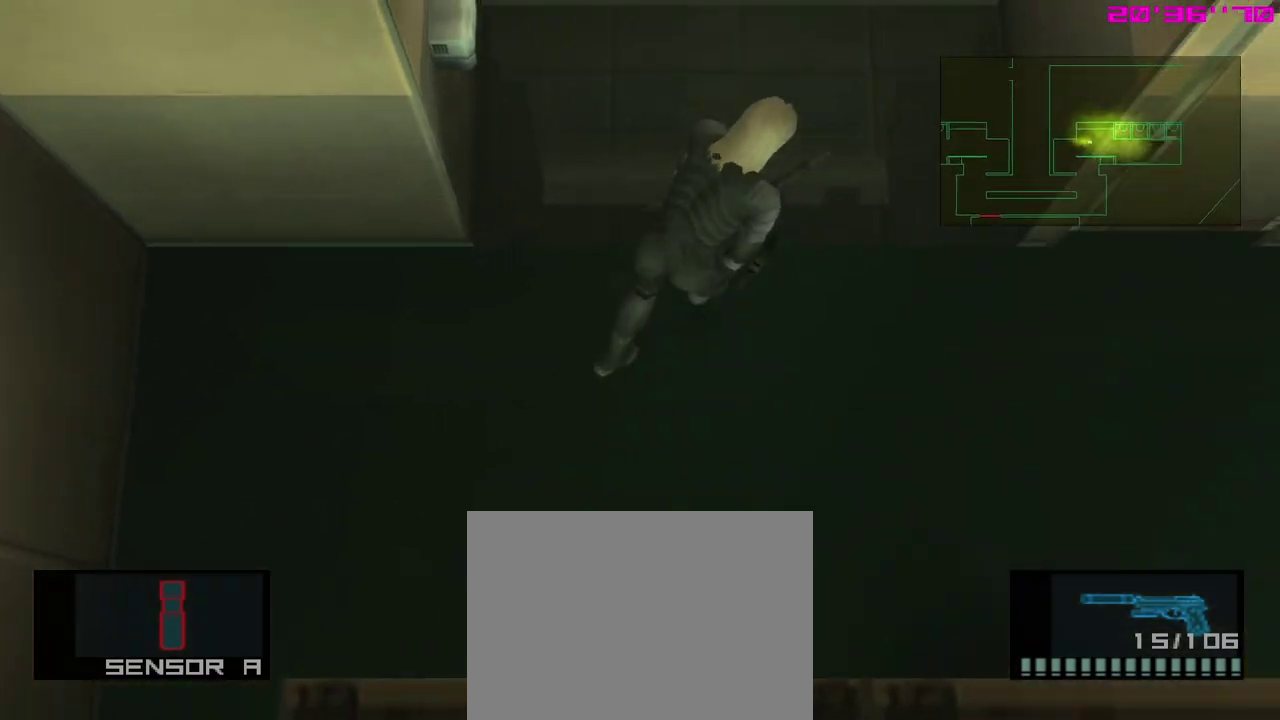
{"dt_ms": 700, "buttons": [], "left_stick": "up"}
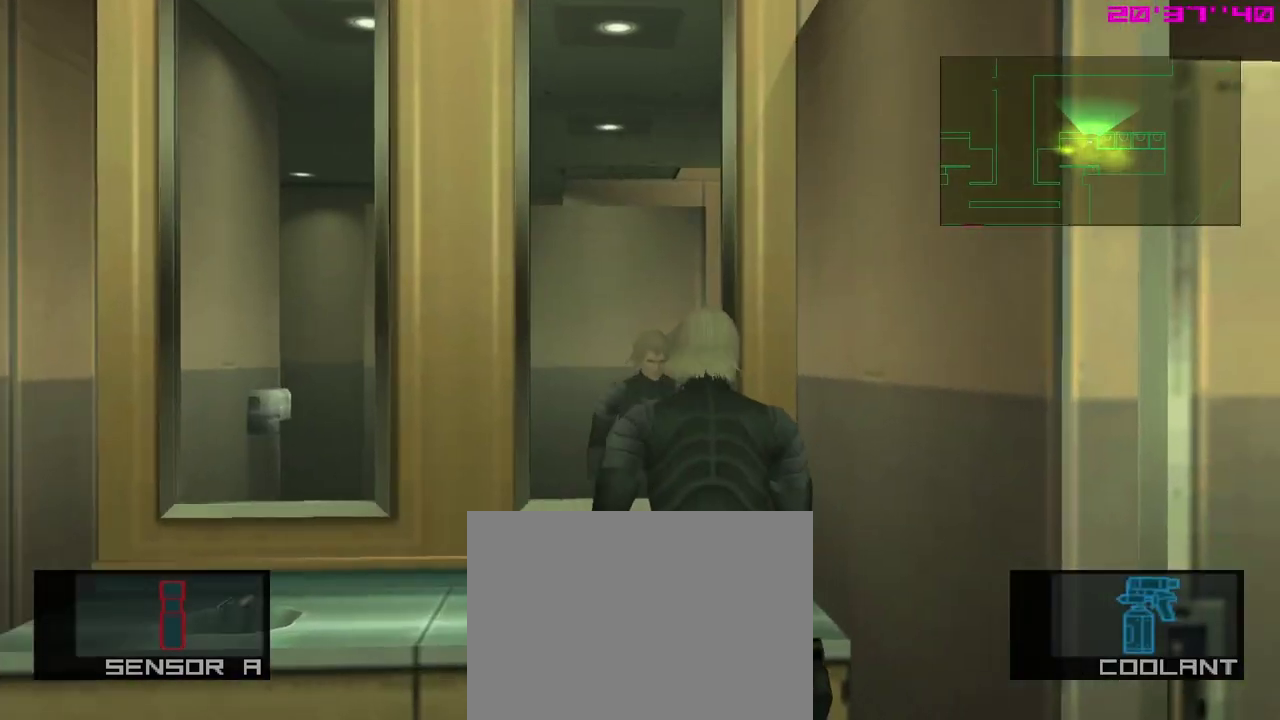
{"dt_ms": 400, "buttons": [], "left_stick": "up"}
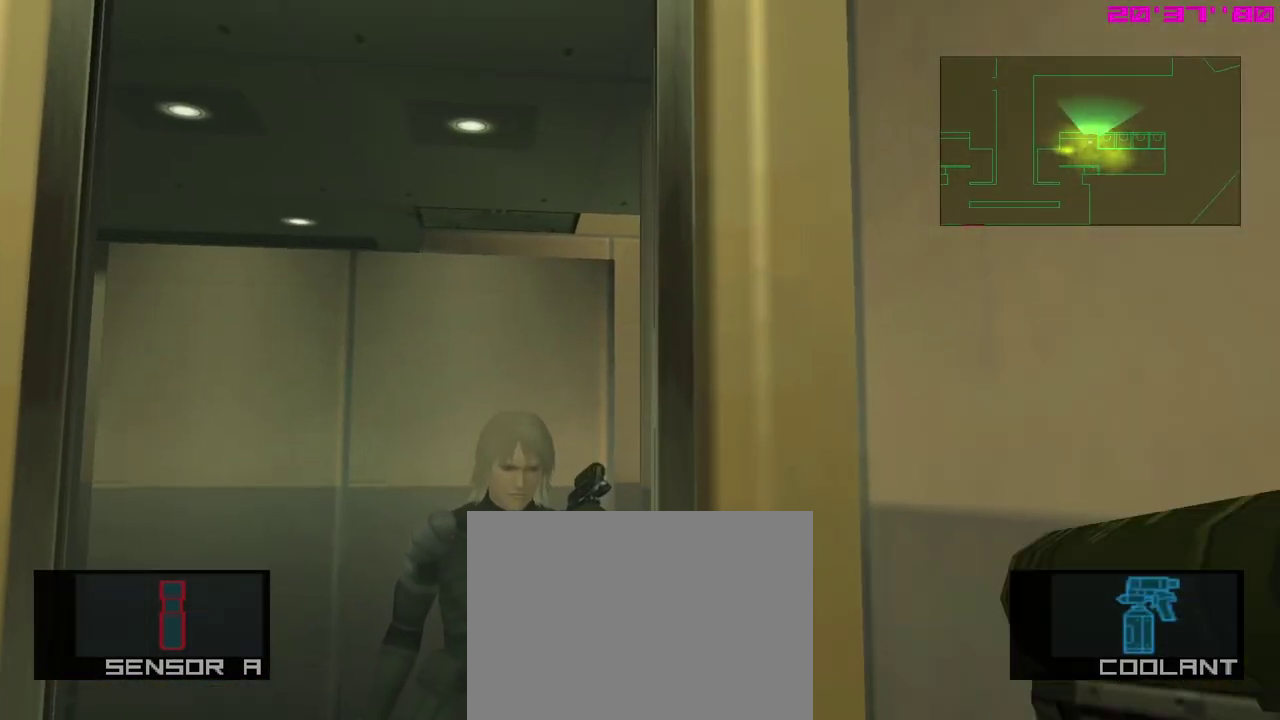
{"dt_ms": 300, "buttons": [], "left_stick": "up-right", "events": [[50, "left_stick", "up-right"]]}
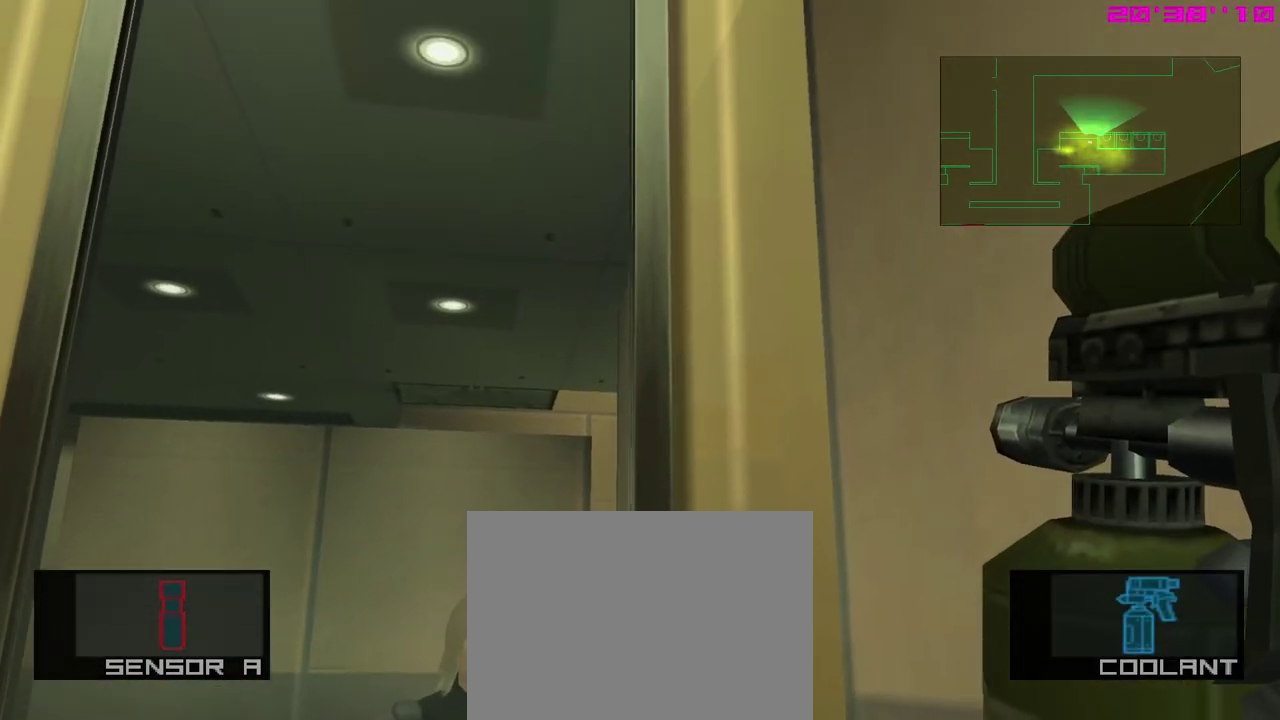
{"dt_ms": 400, "buttons": [], "left_stick": "center", "events": [[283, "left_stick", "center"]]}
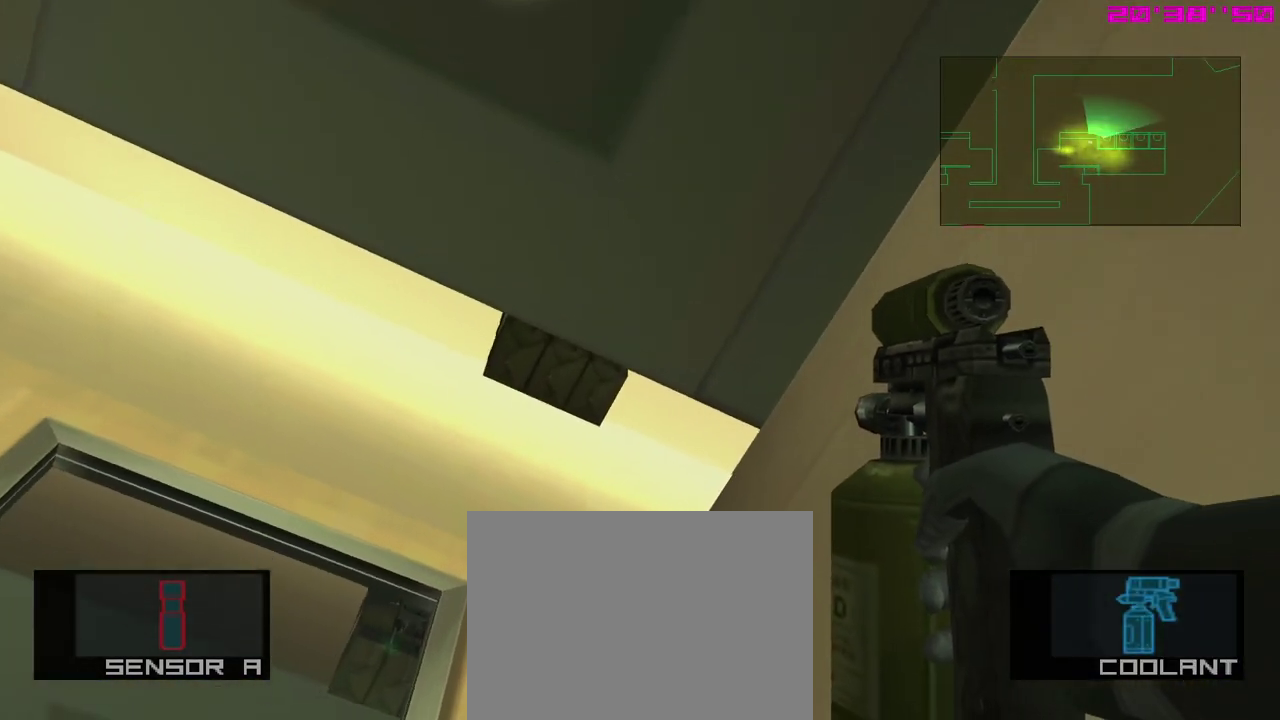
{"dt_ms": 700, "buttons": [], "left_stick": "center", "events": []}
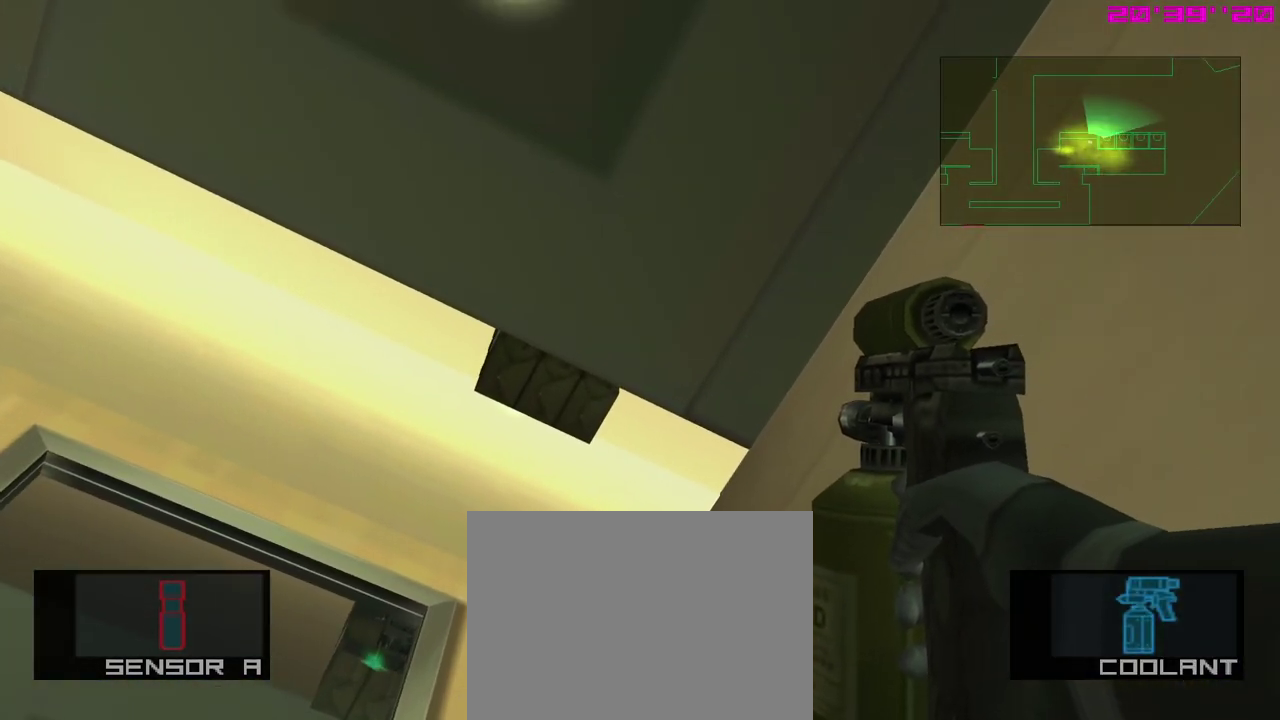
{"dt_ms": 500, "buttons": ["R2"], "left_stick": "center", "events": [[500, "R2", "down"]]}
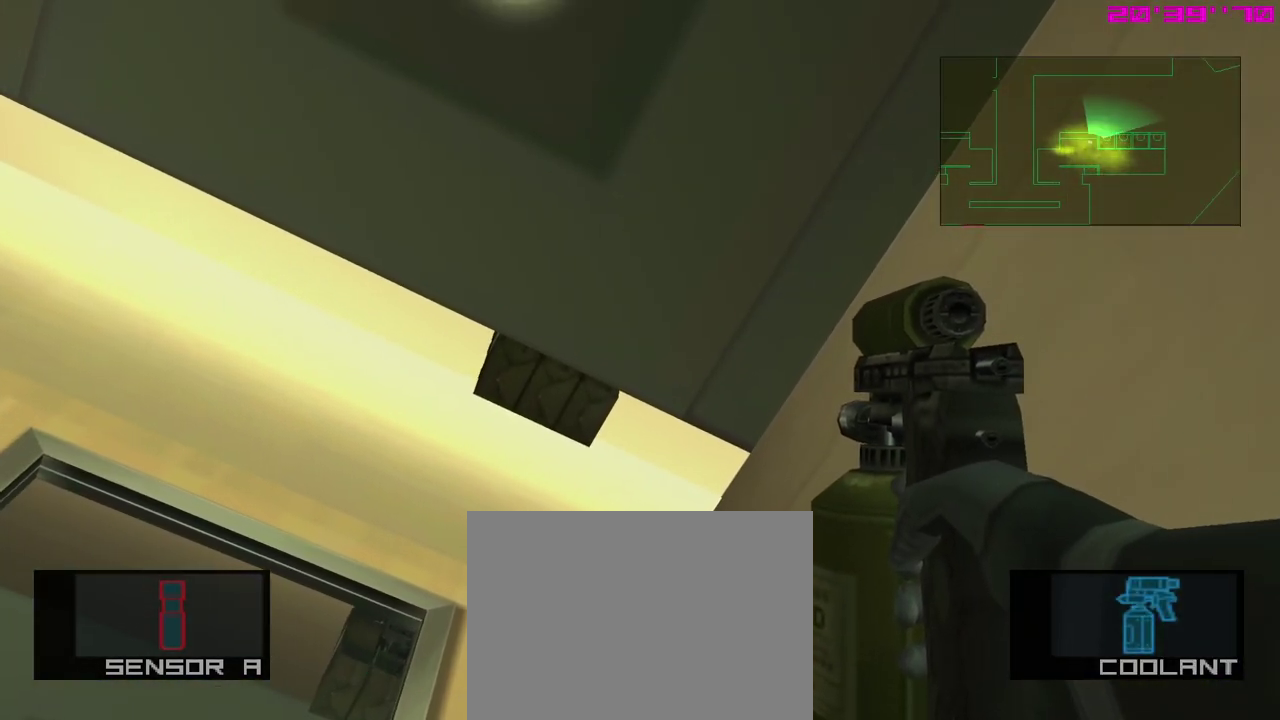
{"dt_ms": 400, "buttons": [], "left_stick": "left", "events": [[117, "R2", "up"], [367, "left_stick", "left"]]}
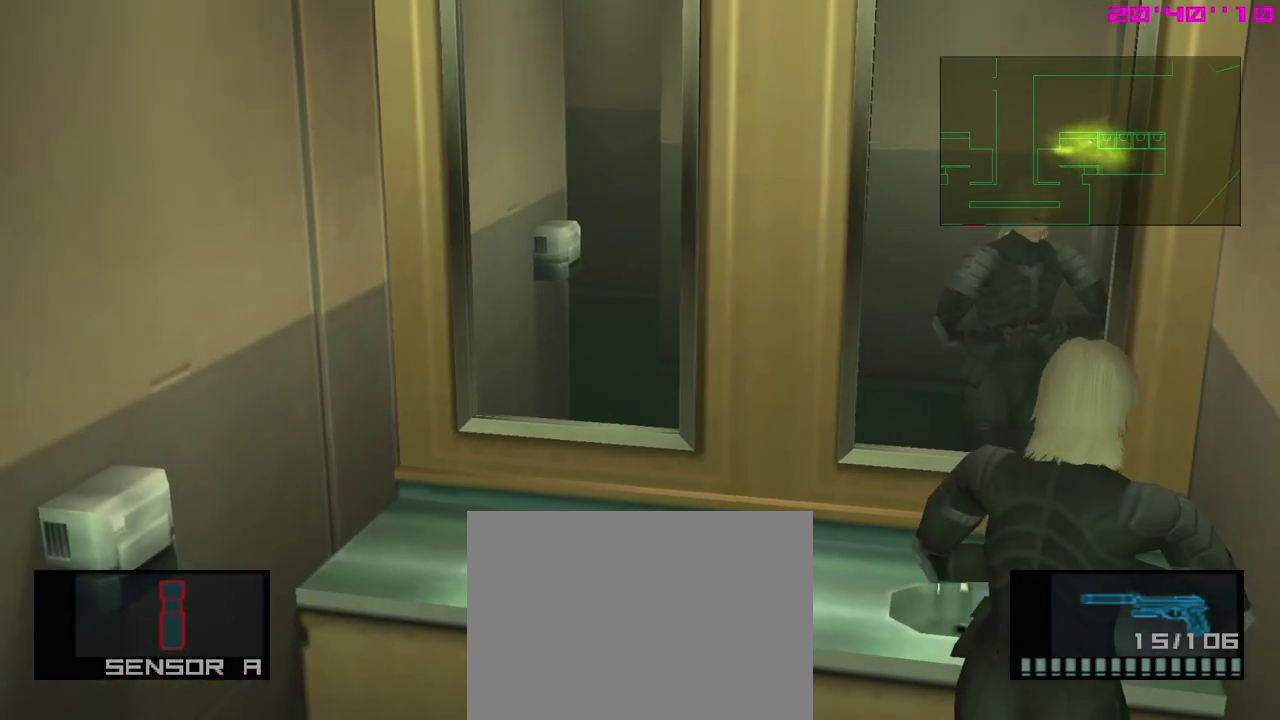
{"dt_ms": 300, "buttons": [], "left_stick": "down-left", "events": [[17, "left_stick", "down-left"]]}
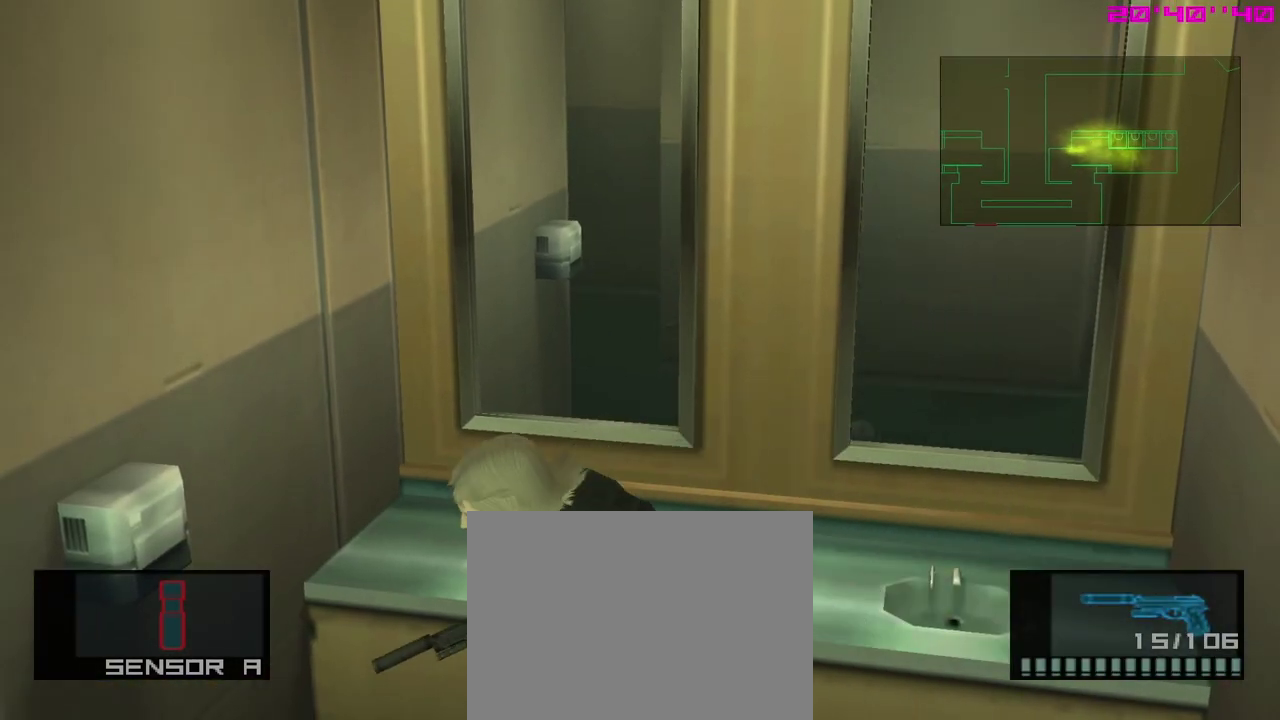
{"dt_ms": 300, "buttons": [], "left_stick": "down", "events": [[50, "left_stick", "down"]]}
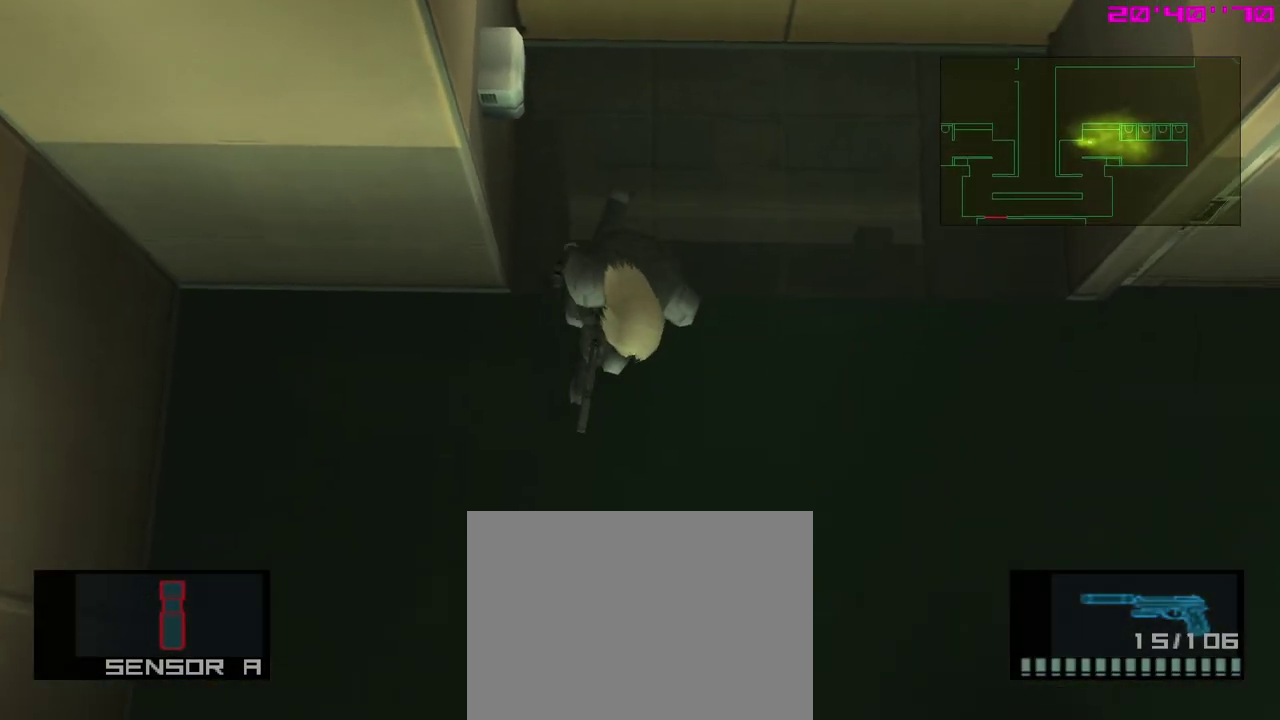
{"dt_ms": 300, "buttons": [], "left_stick": "down-left", "events": [[133, "left_stick", "down-left"]]}
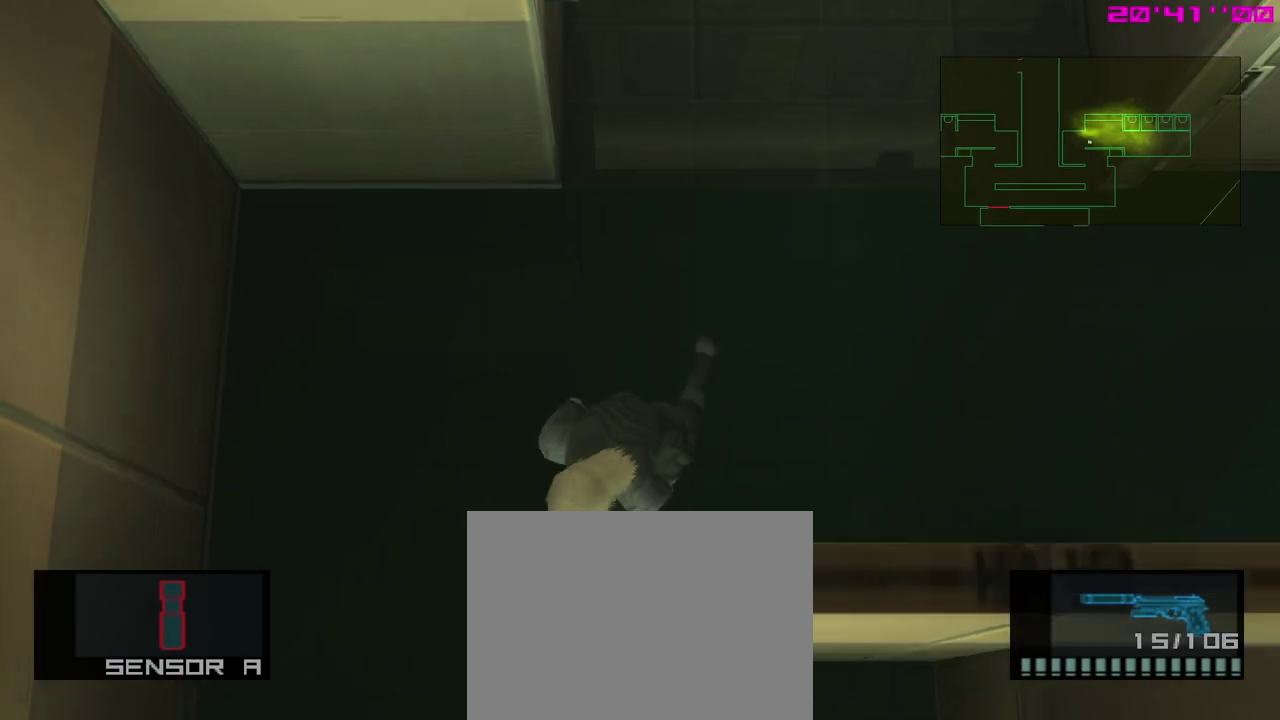
{"dt_ms": 400, "buttons": [], "left_stick": "down-right", "events": [[183, "left_stick", "left"], [283, "left_stick", "down"], [350, "left_stick", "down-right"]]}
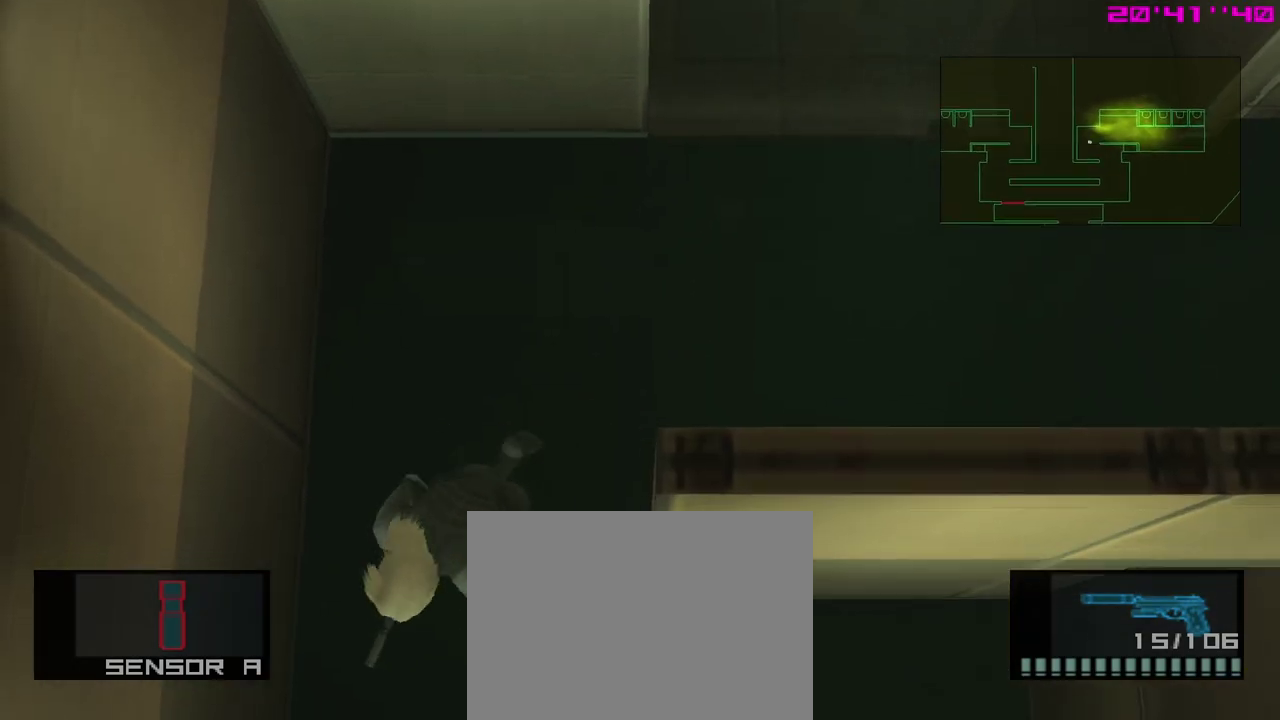
{"dt_ms": 400, "buttons": [], "left_stick": "down-right", "events": []}
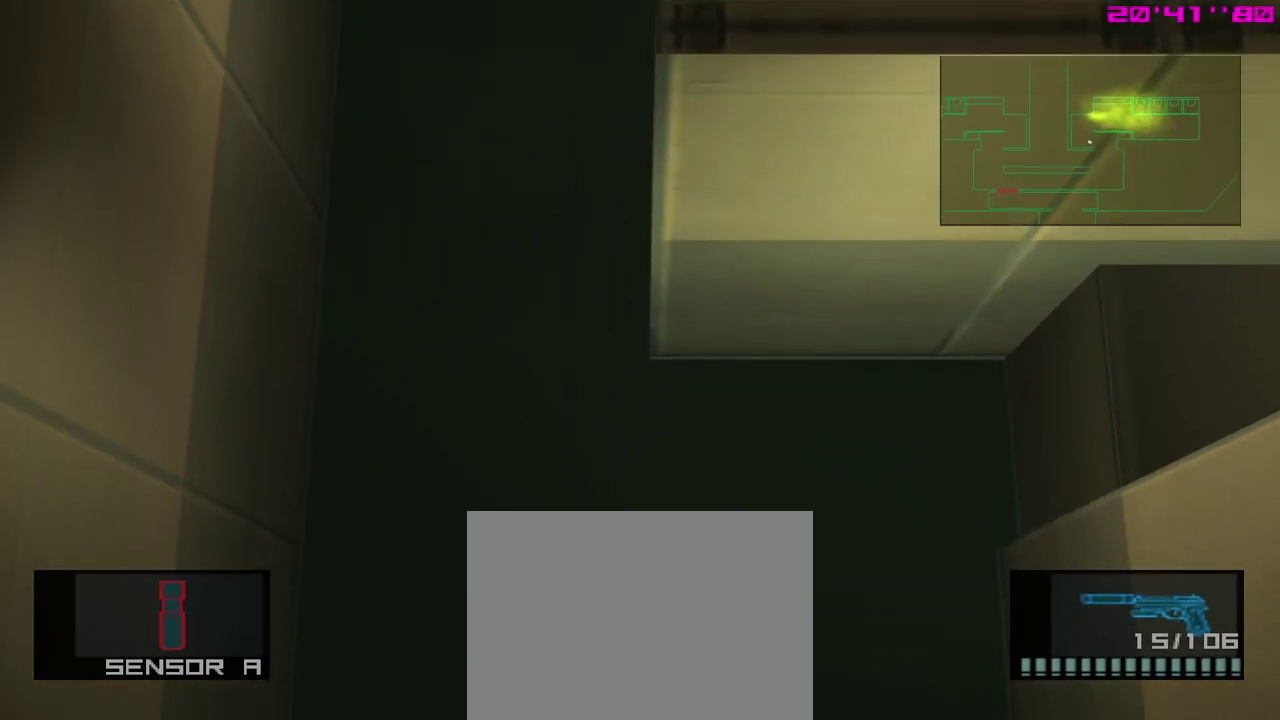
{"dt_ms": 500, "buttons": [], "left_stick": "left", "events": [[133, "left_stick", "down"], [367, "left_stick", "down-left"], [433, "left_stick", "left"]]}
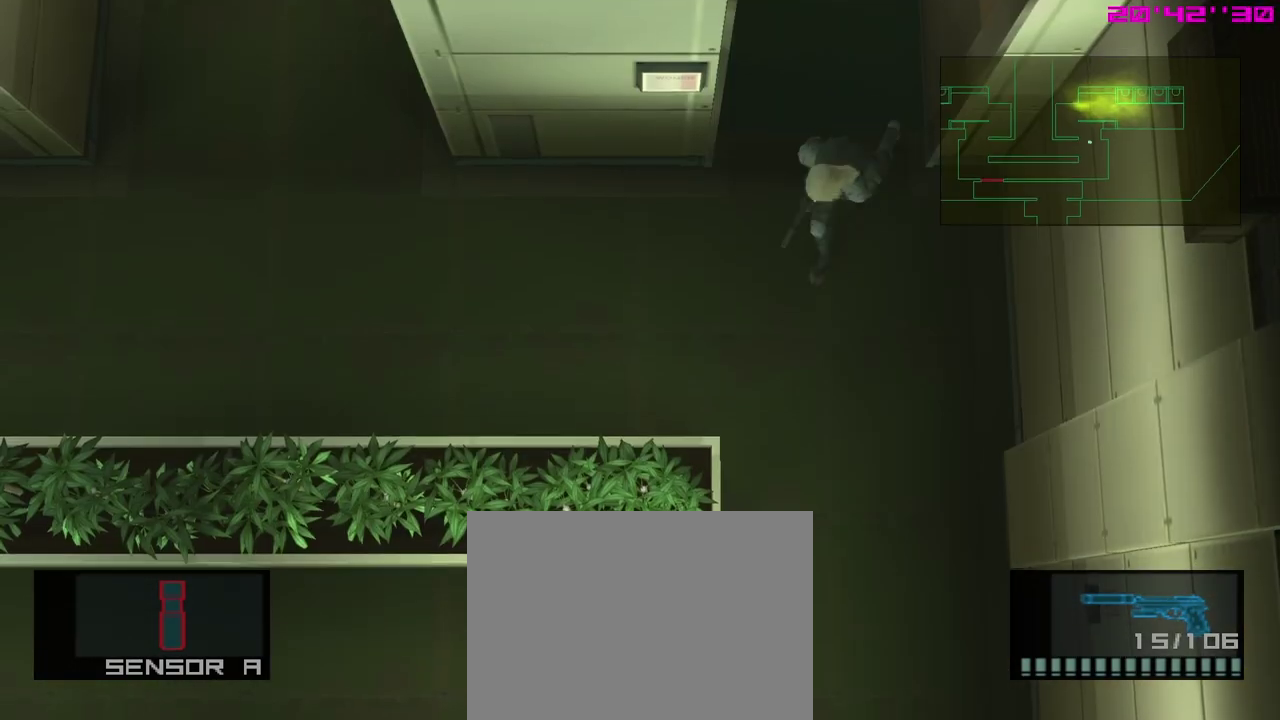
{"dt_ms": 400, "buttons": [], "left_stick": "left", "events": []}
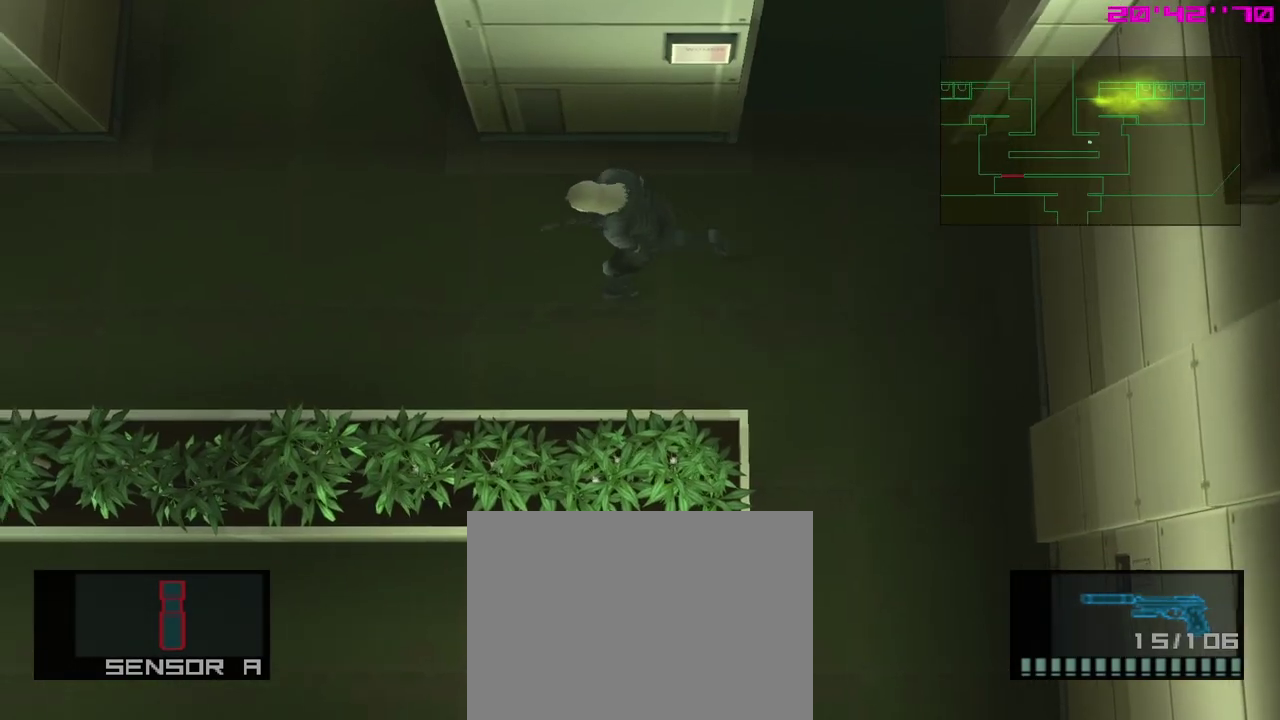
{"dt_ms": 400, "buttons": [], "left_stick": "up", "events": [[183, "left_stick", "up-left"], [300, "left_stick", "up"]]}
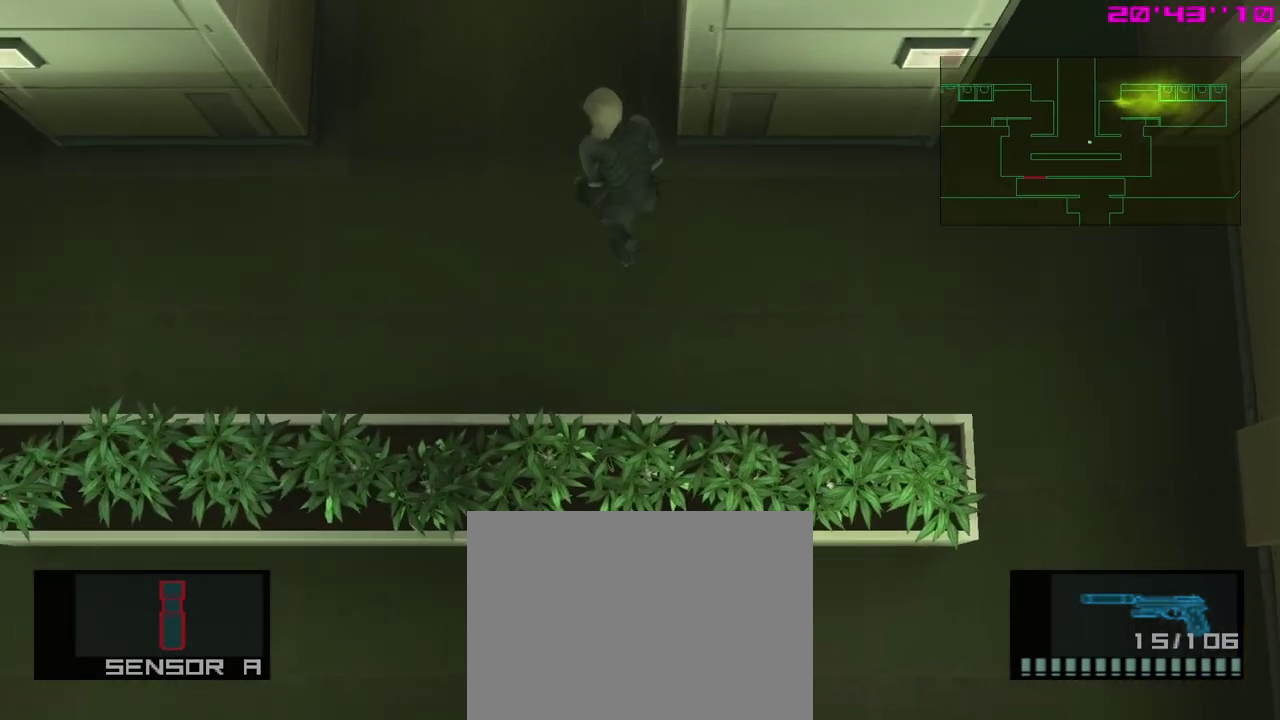
{"dt_ms": 300, "buttons": [], "left_stick": "up-right", "events": [[100, "left_stick", "up-right"]]}
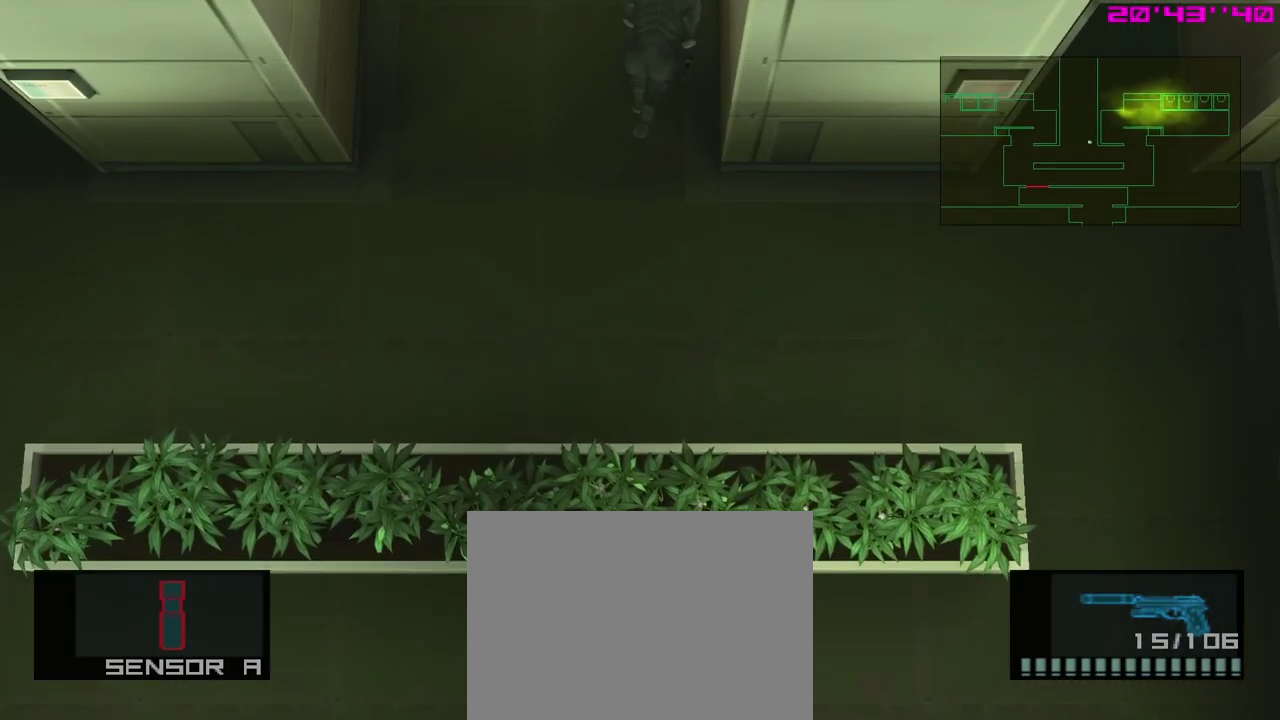
{"dt_ms": 300, "buttons": [], "left_stick": "up-right", "events": []}
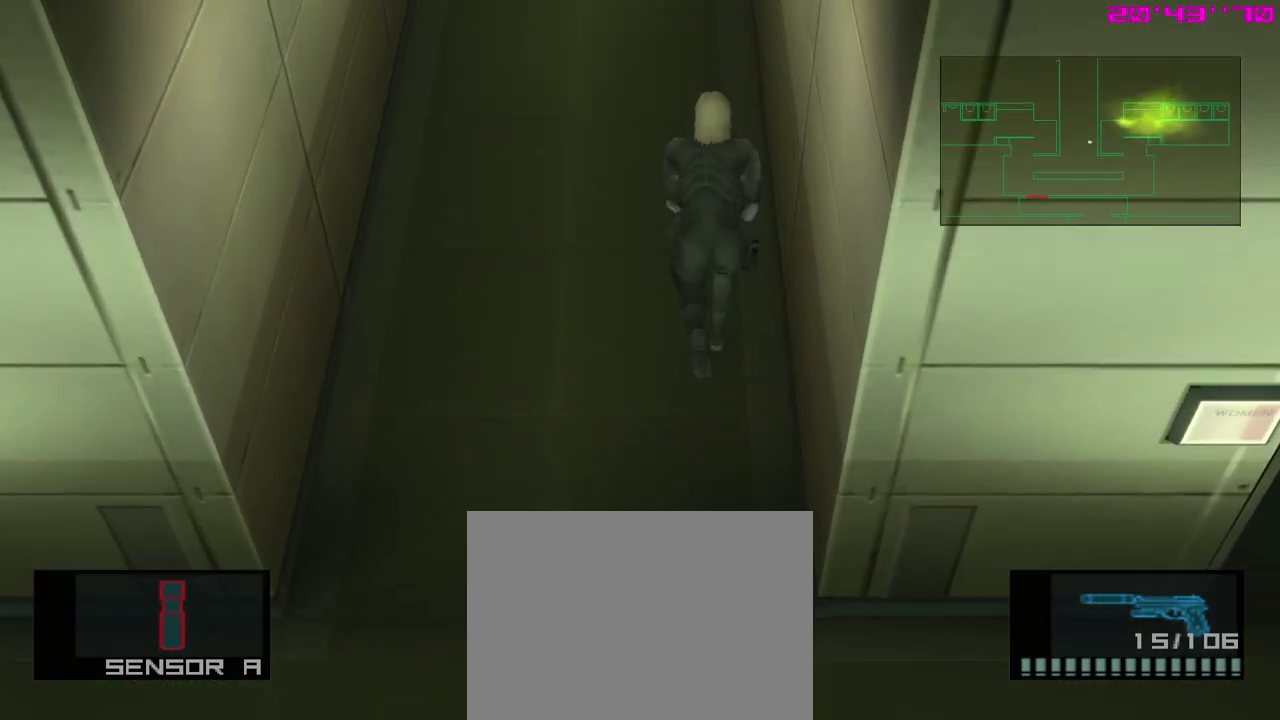
{"dt_ms": 500, "buttons": [], "left_stick": "up-right", "events": []}
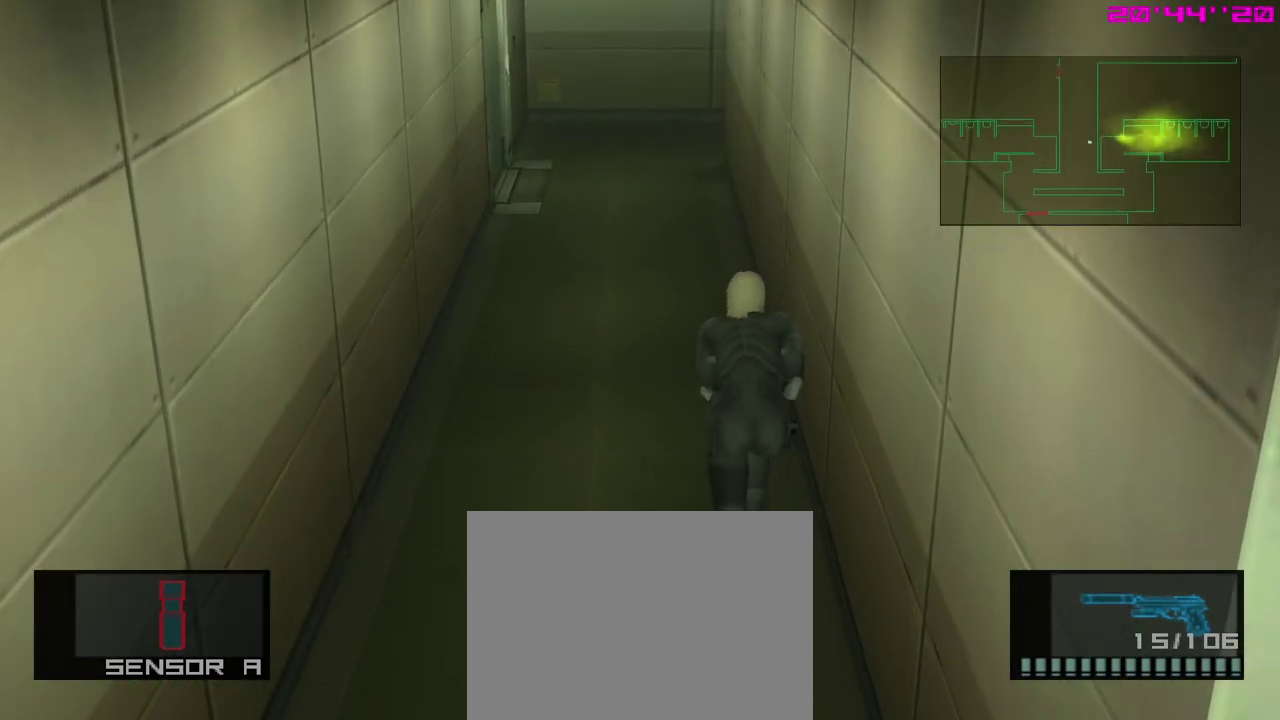
{"dt_ms": 400, "buttons": [], "left_stick": "down", "events": [[200, "left_stick", "up"], [350, "left_stick", "down"]]}